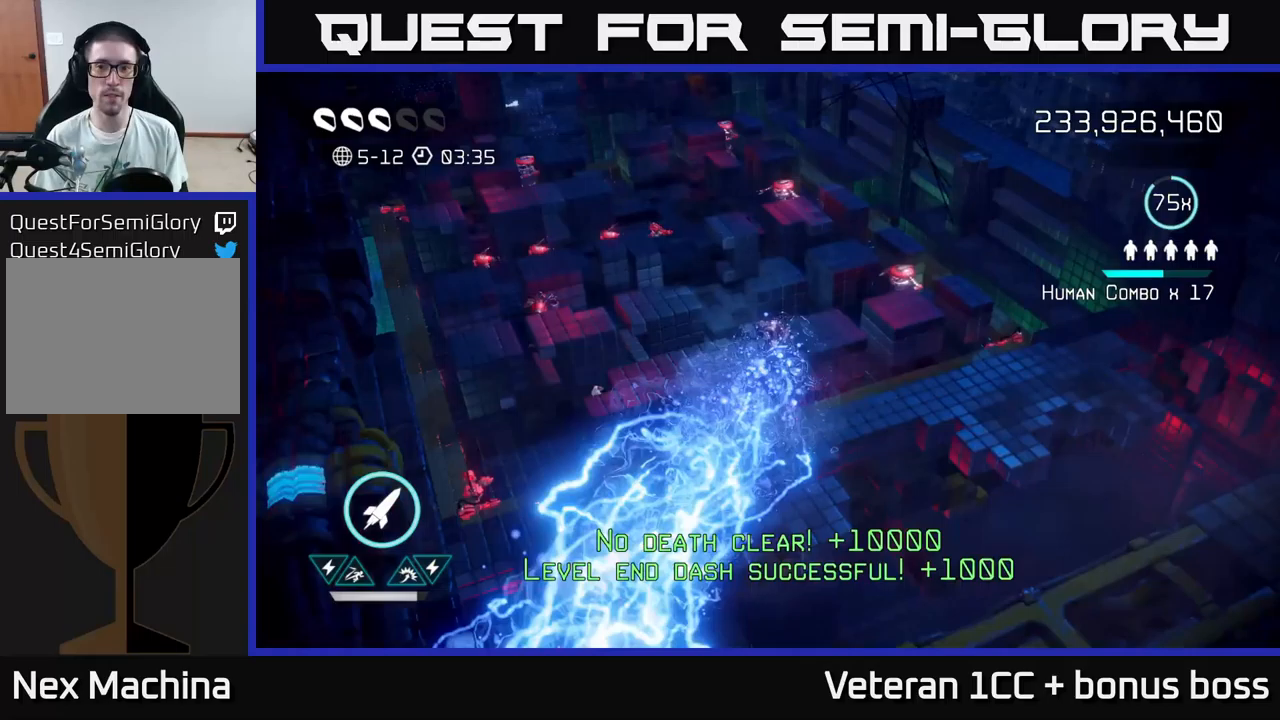
Gameplay with a controller (Xbox layout); each line is a JSON object with the inputs held at the frame after it. "events" lists button and stick changes between this image and that frame as [ms after this image, input, new state], when the widget could be followed in between.
{"buttons": [], "left_stick": "center", "right_stick": "left", "events": [[416, "right_stick", "up"], [483, "right_stick", "left"]]}
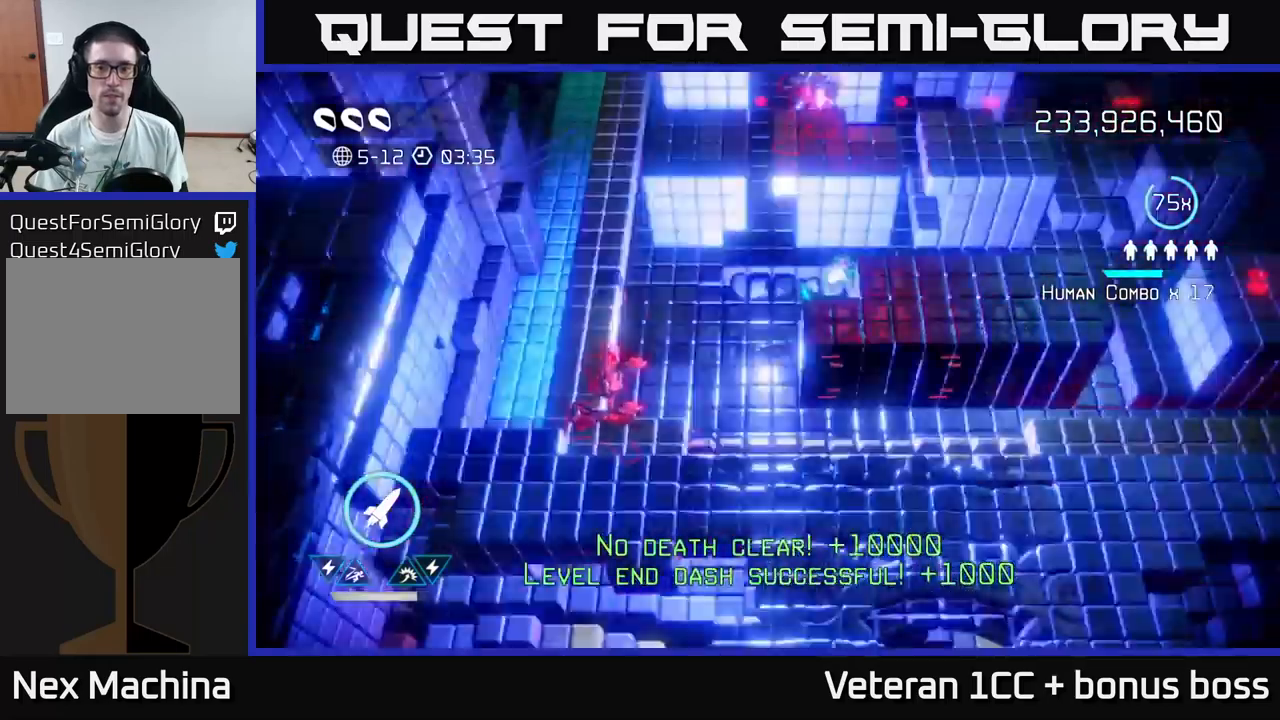
{"buttons": [], "left_stick": "up-left", "right_stick": "down-left", "events": [[16, "left_stick", "right"], [166, "right_stick", "down-left"], [216, "left_stick", "left"], [350, "R2", "down"], [433, "R2", "up"], [433, "left_stick", "up-left"]]}
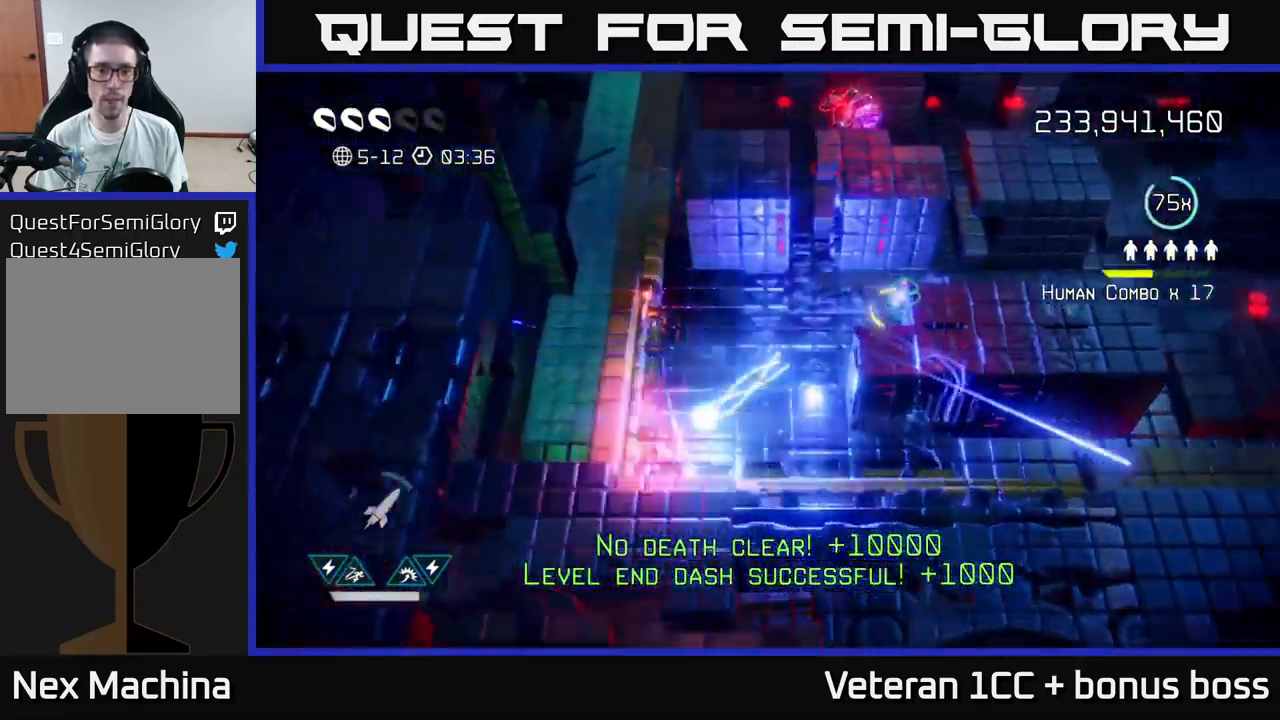
{"buttons": [], "left_stick": "up-right", "right_stick": "up-right", "events": [[50, "left_stick", "down-left"], [150, "right_stick", "up-right"], [250, "left_stick", "down-right"], [383, "left_stick", "up-right"]]}
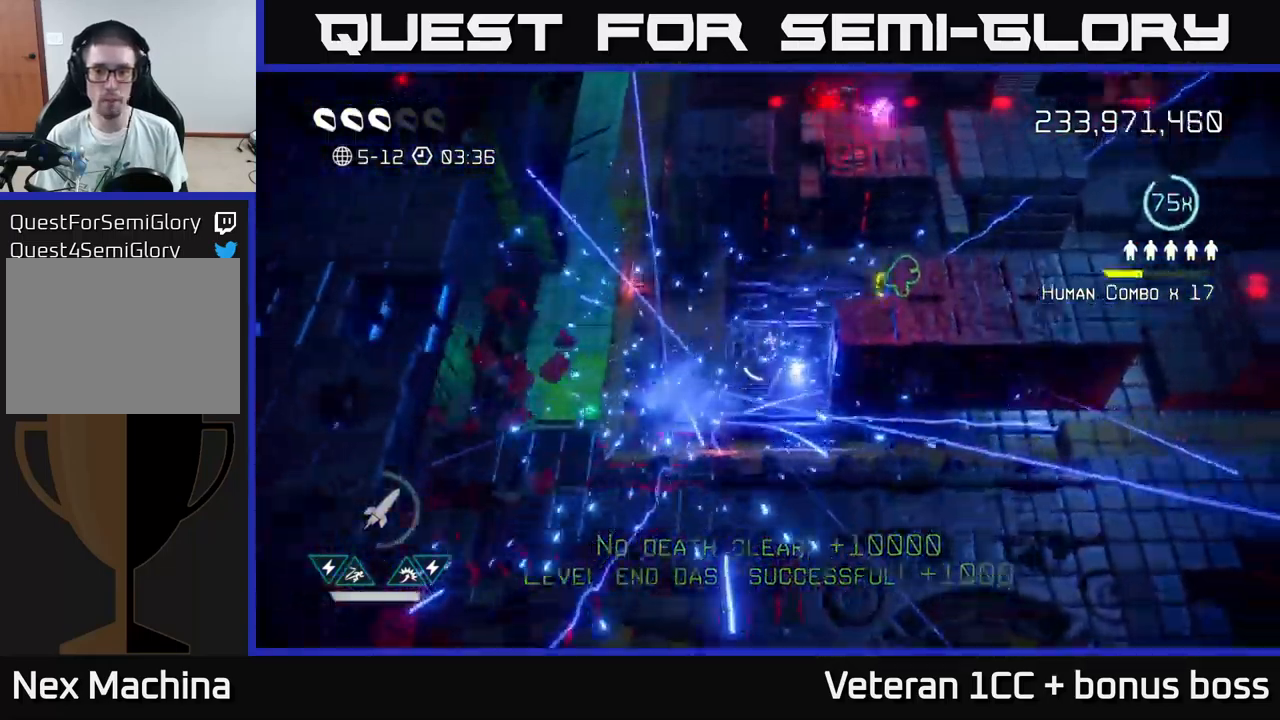
{"buttons": [], "left_stick": "center", "right_stick": "up-right", "events": [[116, "right_stick", "right"], [250, "right_stick", "up-right"], [266, "left_stick", "center"]]}
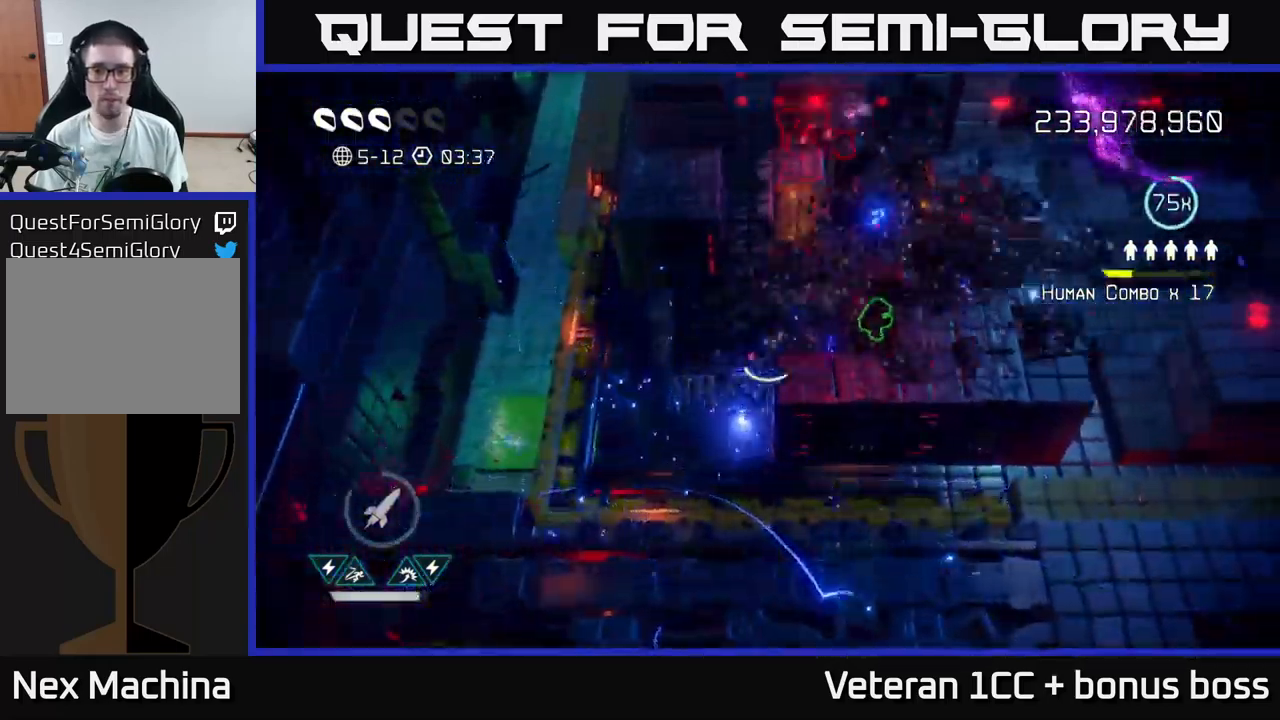
{"buttons": [], "left_stick": "left", "right_stick": "up", "events": [[16, "left_stick", "right"], [66, "right_stick", "up"], [216, "L2", "down"], [350, "left_stick", "up"], [366, "L2", "up"], [383, "right_stick", "up-left"], [416, "left_stick", "left"], [500, "right_stick", "up"]]}
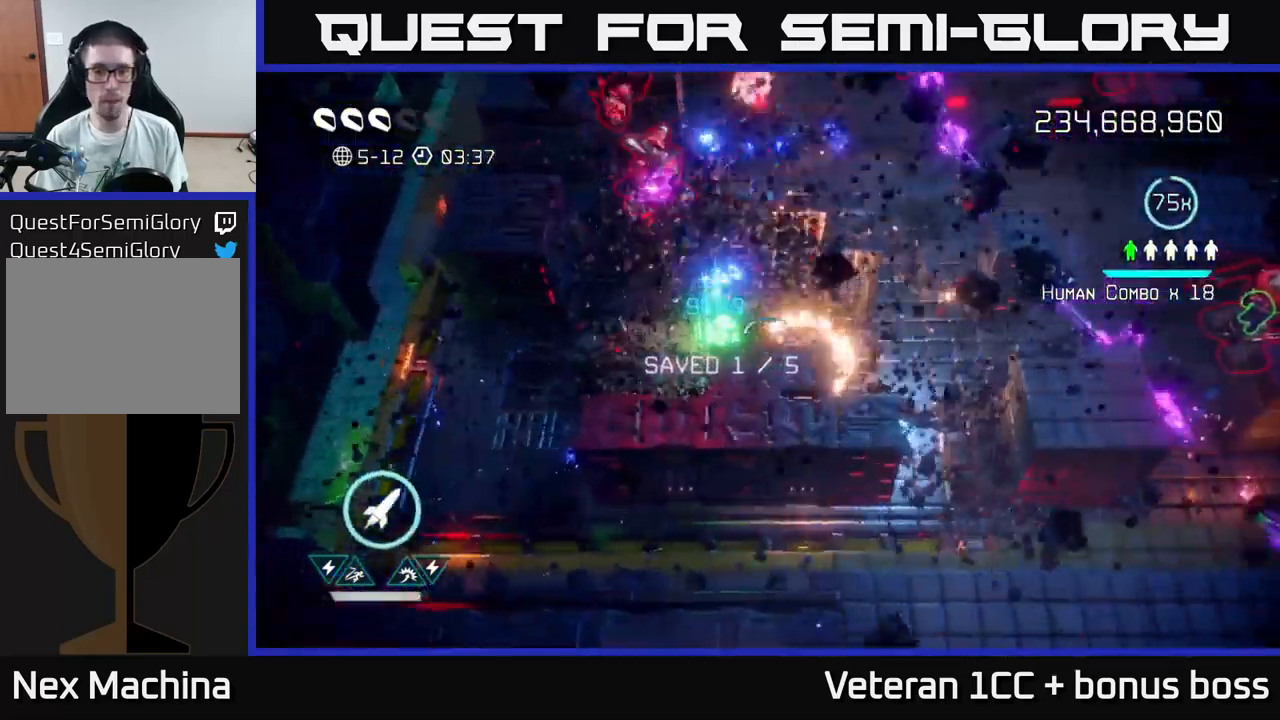
{"buttons": ["R2"], "left_stick": "down-left", "right_stick": "up", "events": [[233, "left_stick", "up-left"], [333, "R2", "down"], [433, "R2", "up"], [483, "left_stick", "down-left"], [500, "R2", "down"]]}
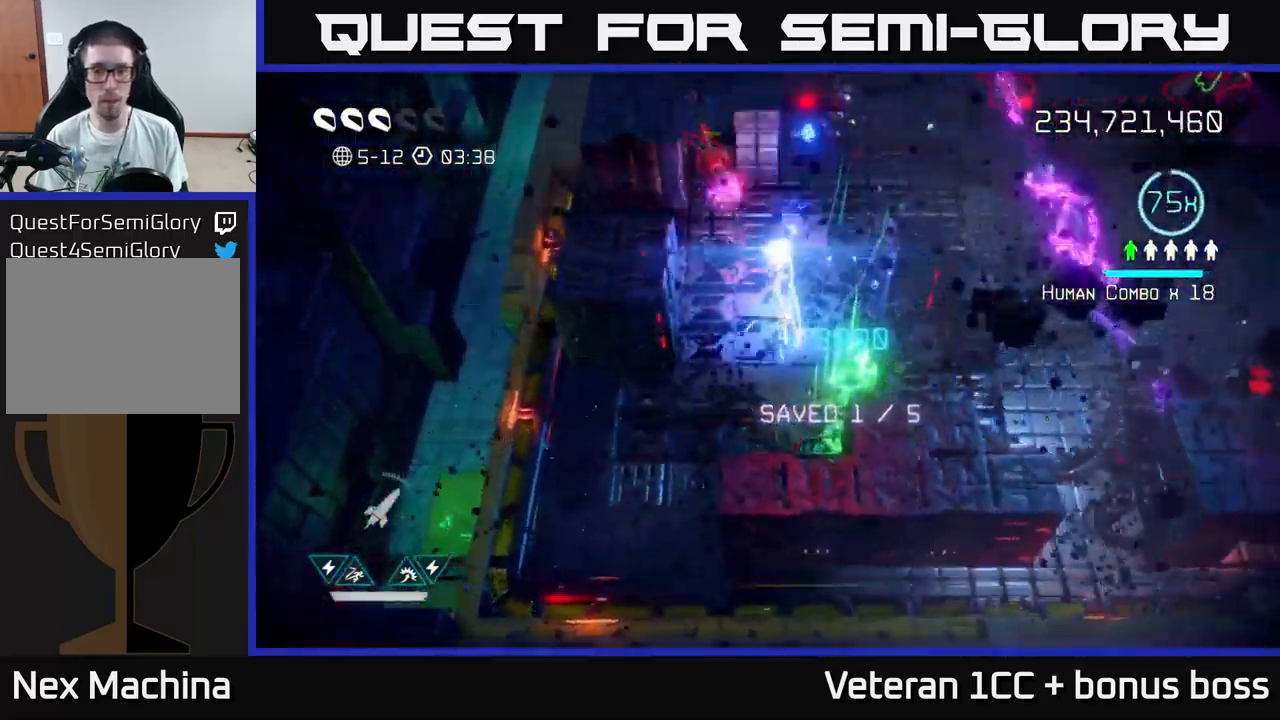
{"buttons": [], "left_stick": "up", "right_stick": "up", "events": [[50, "left_stick", "down"], [100, "R2", "up"], [250, "left_stick", "up-left"], [350, "left_stick", "up"]]}
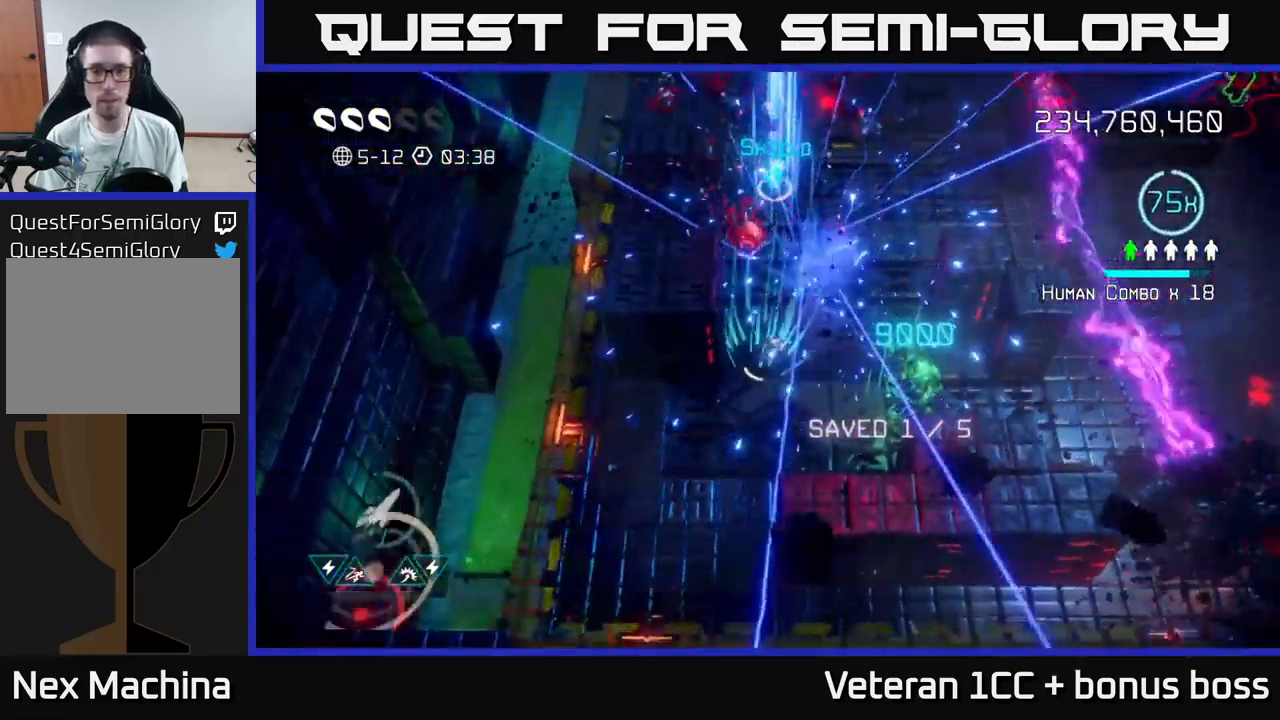
{"buttons": [], "left_stick": "up-right", "right_stick": "up-right", "events": [[150, "left_stick", "up-right"], [466, "right_stick", "up-right"]]}
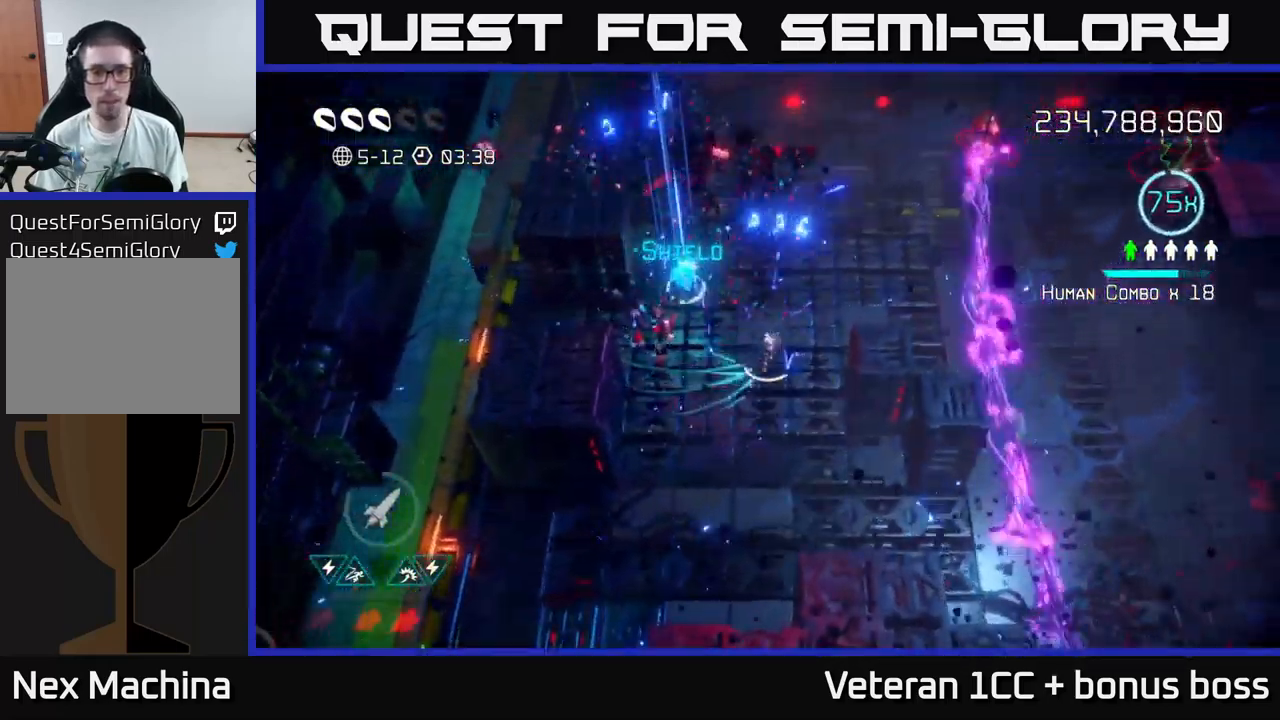
{"buttons": [], "left_stick": "up-right", "right_stick": "up-right", "events": [[33, "left_stick", "up-left"], [83, "left_stick", "left"], [200, "left_stick", "up-left"], [383, "left_stick", "up-right"]]}
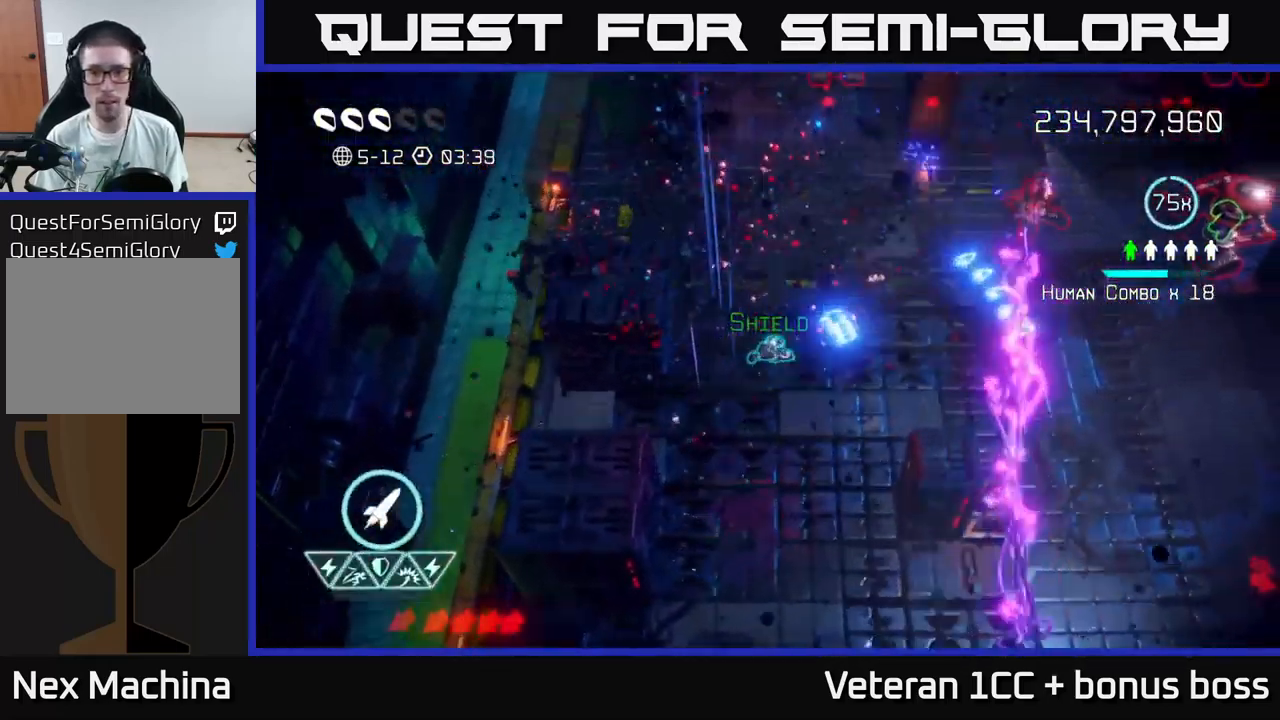
{"buttons": [], "left_stick": "up-right", "right_stick": "up-right", "events": []}
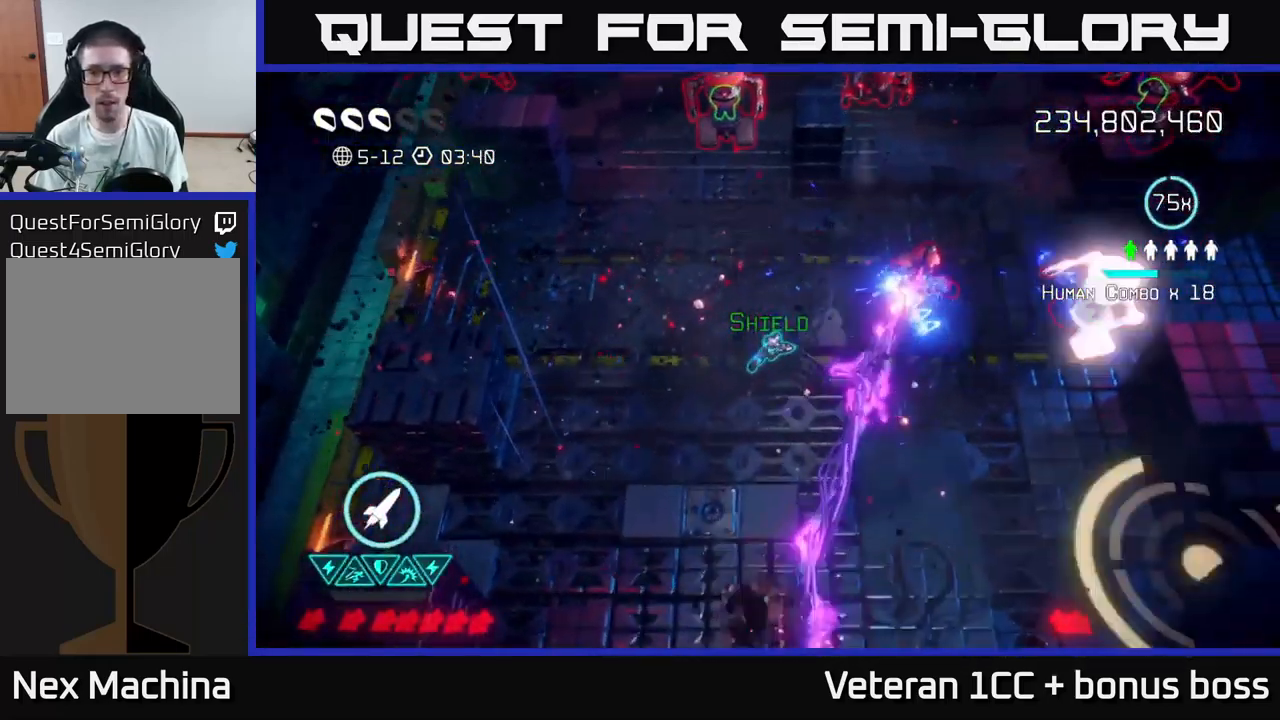
{"buttons": [], "left_stick": "right", "right_stick": "down-right", "events": [[167, "right_stick", "right"], [467, "left_stick", "right"], [467, "right_stick", "down-right"]]}
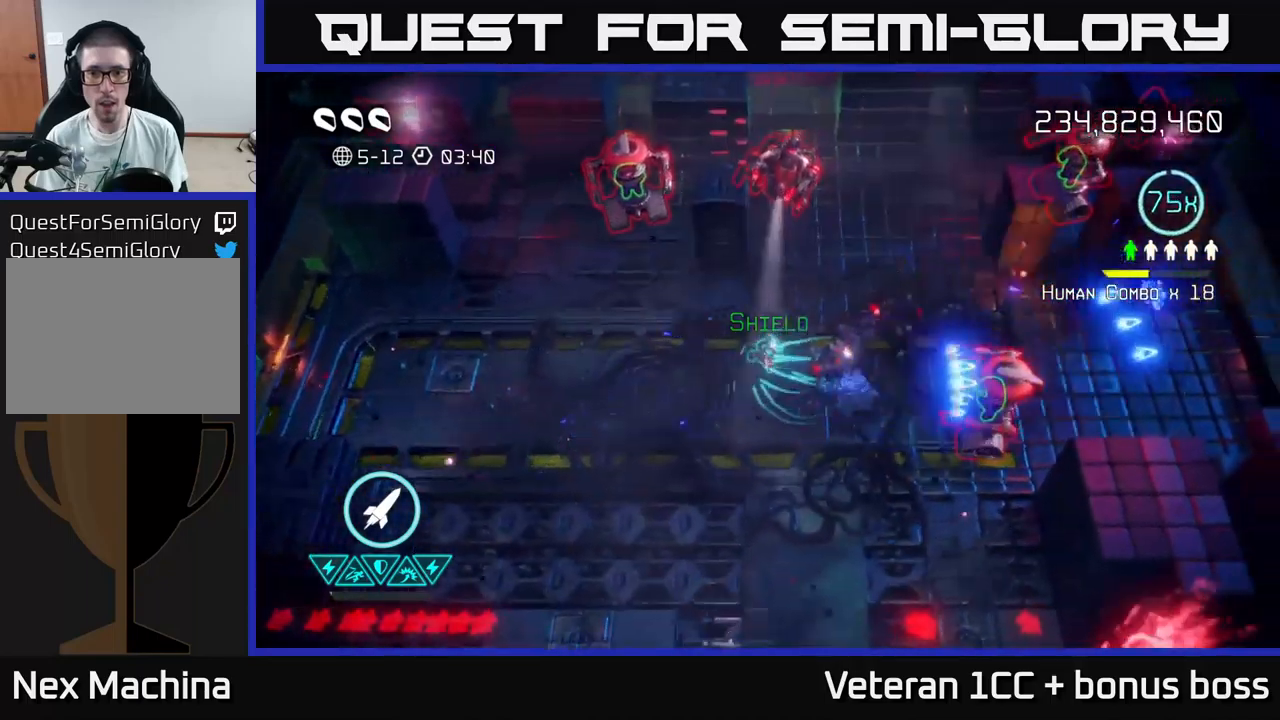
{"buttons": [], "left_stick": "down", "right_stick": "right", "events": [[233, "left_stick", "down"], [333, "right_stick", "right"]]}
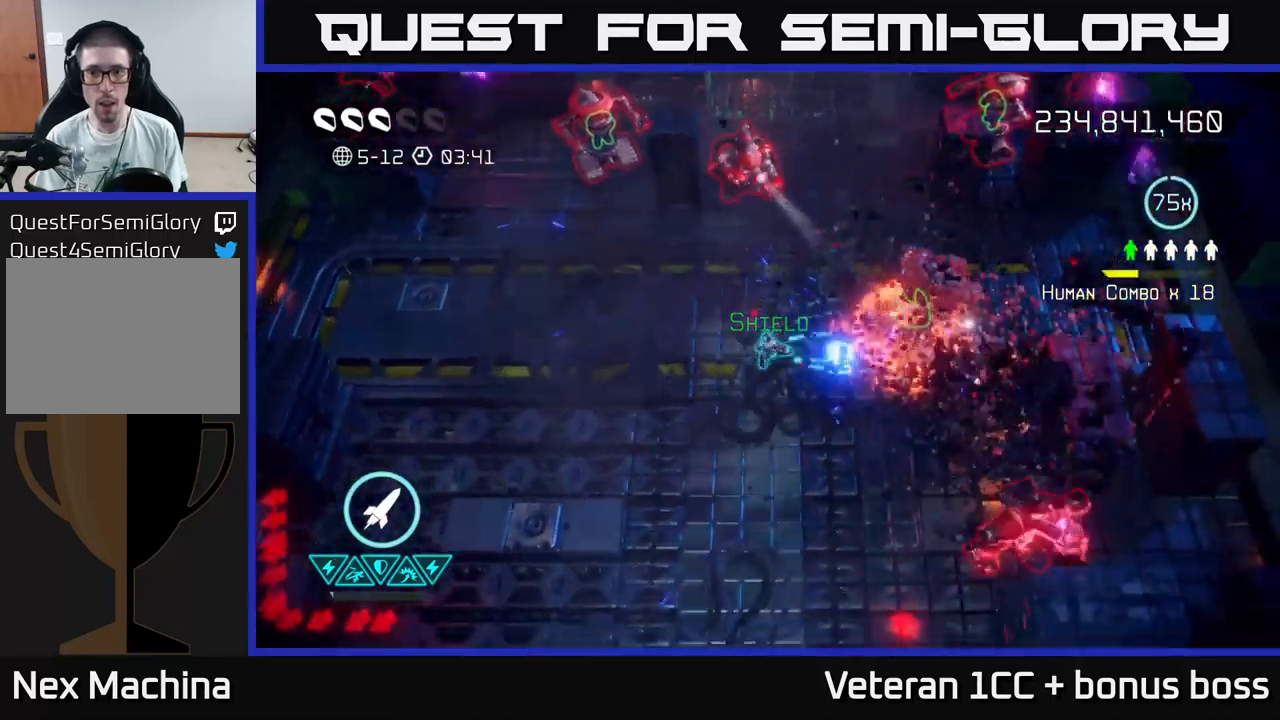
{"buttons": [], "left_stick": "center", "right_stick": "up", "events": [[167, "left_stick", "center"], [167, "right_stick", "up"]]}
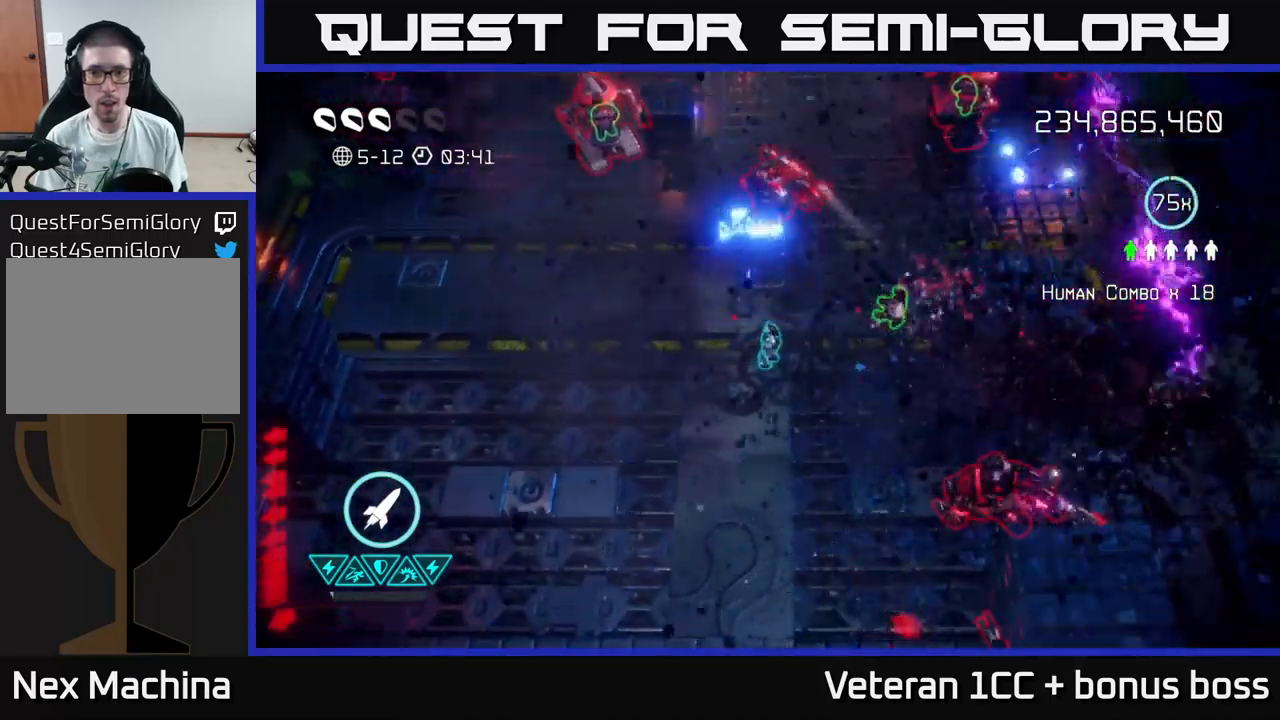
{"buttons": [], "left_stick": "up-right", "right_stick": "up-left", "events": [[50, "left_stick", "up"], [217, "left_stick", "right"], [450, "left_stick", "up-right"], [450, "right_stick", "up-left"]]}
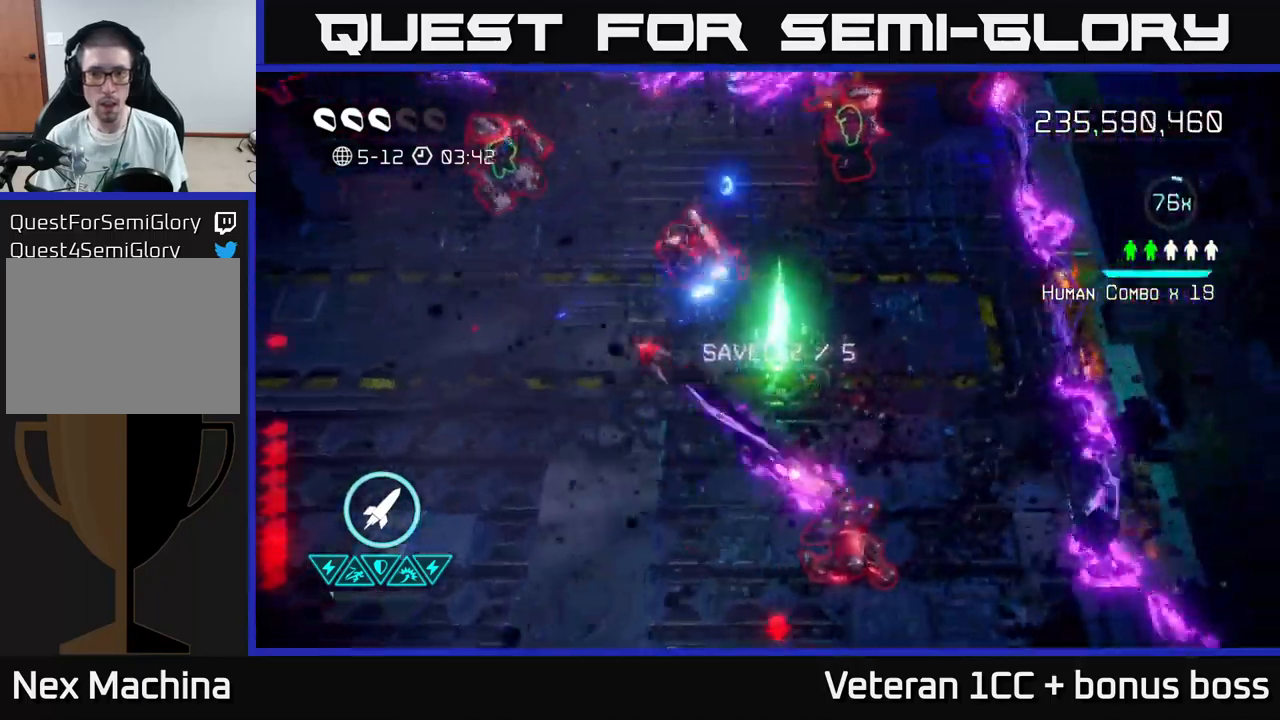
{"buttons": [], "left_stick": "right", "right_stick": "up-right", "events": [[133, "left_stick", "left"], [300, "right_stick", "up"], [417, "left_stick", "right"], [433, "right_stick", "up-right"]]}
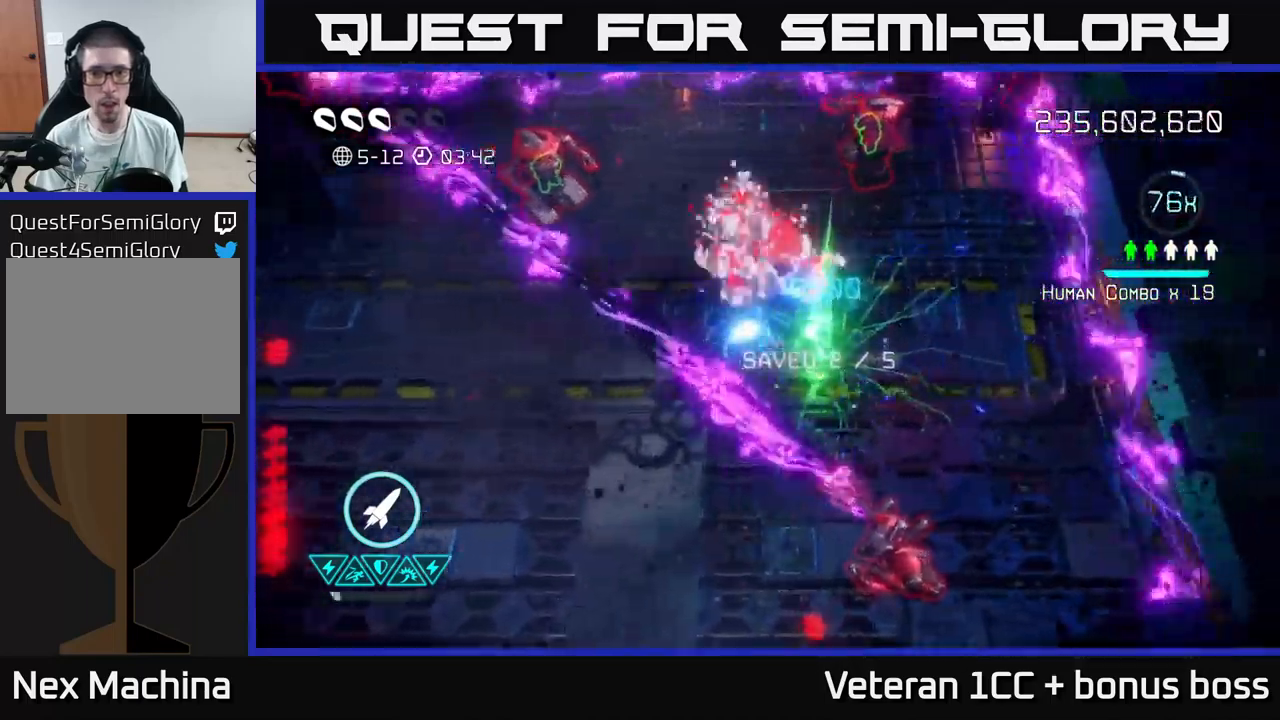
{"buttons": [], "left_stick": "up-right", "right_stick": "down", "events": [[50, "L2", "down"], [100, "right_stick", "down"], [200, "L2", "up"], [250, "left_stick", "down"], [283, "R2", "down"], [417, "R2", "up"], [433, "left_stick", "up-right"]]}
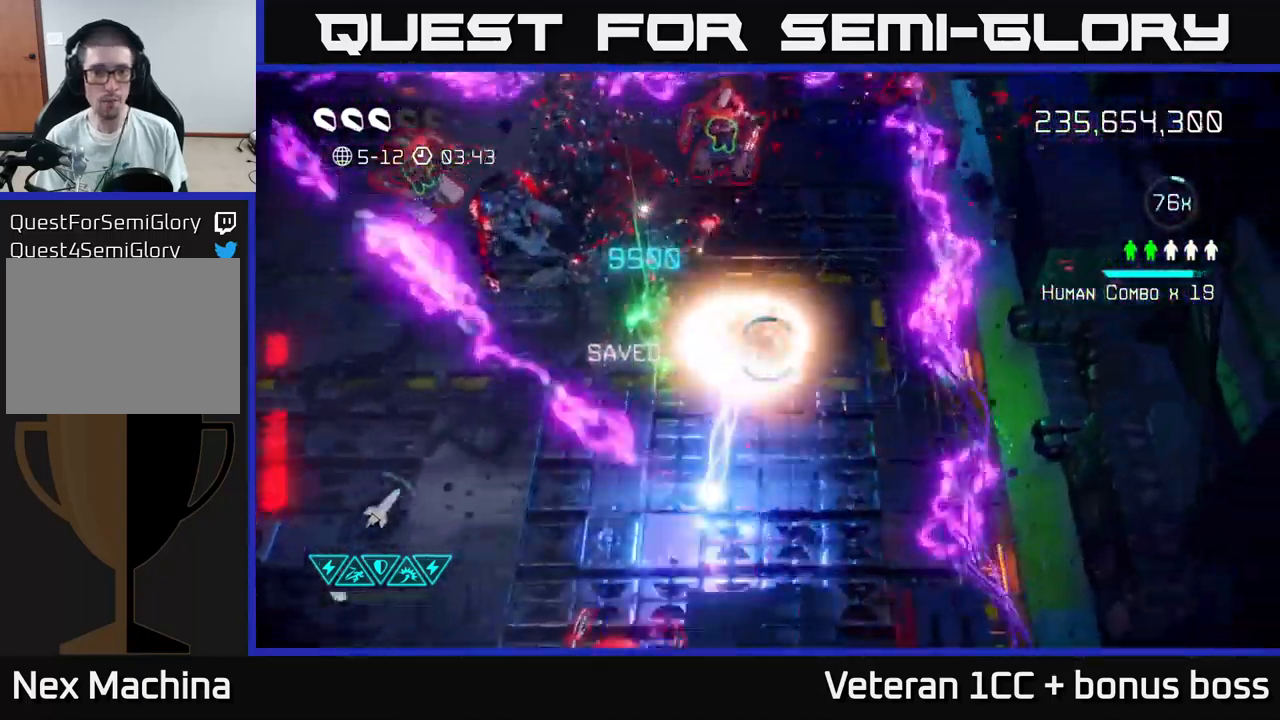
{"buttons": [], "left_stick": "down", "right_stick": "down-left", "events": [[133, "left_stick", "down"], [333, "right_stick", "up-left"], [483, "right_stick", "down-left"]]}
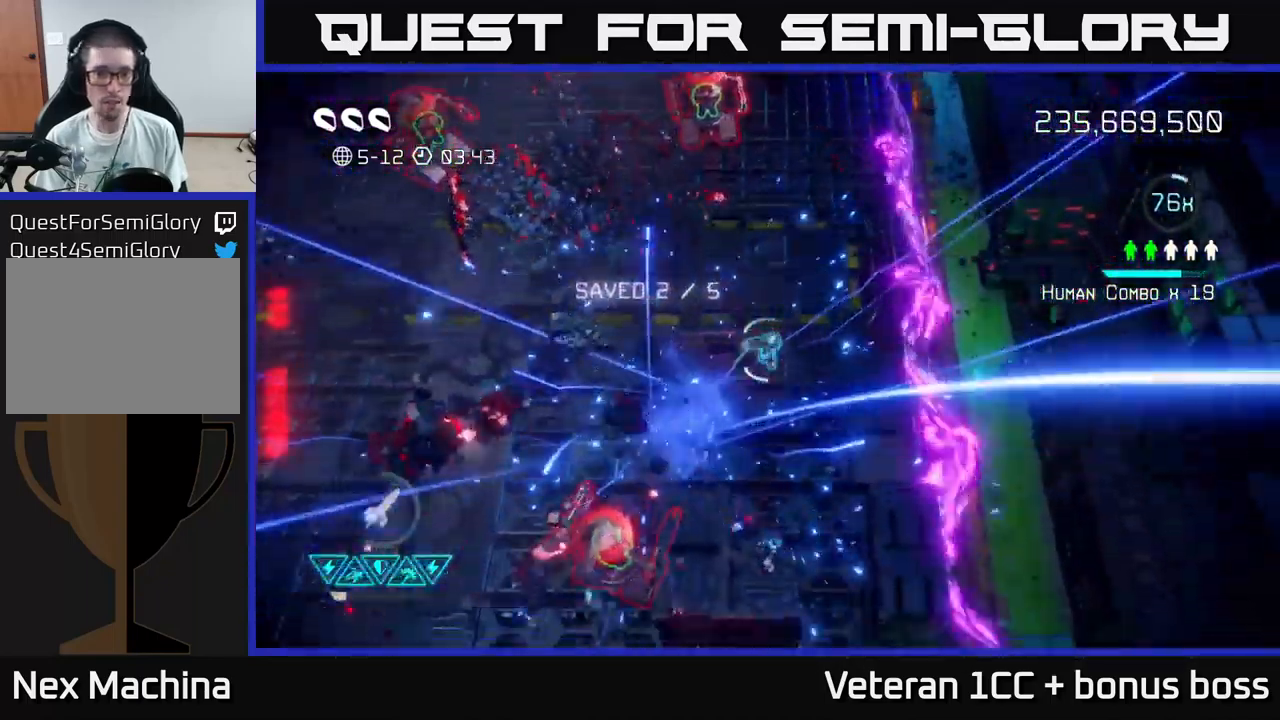
{"buttons": [], "left_stick": "up", "right_stick": "down", "events": [[100, "left_stick", "down-left"], [417, "left_stick", "up-left"], [450, "right_stick", "down"], [483, "left_stick", "up"]]}
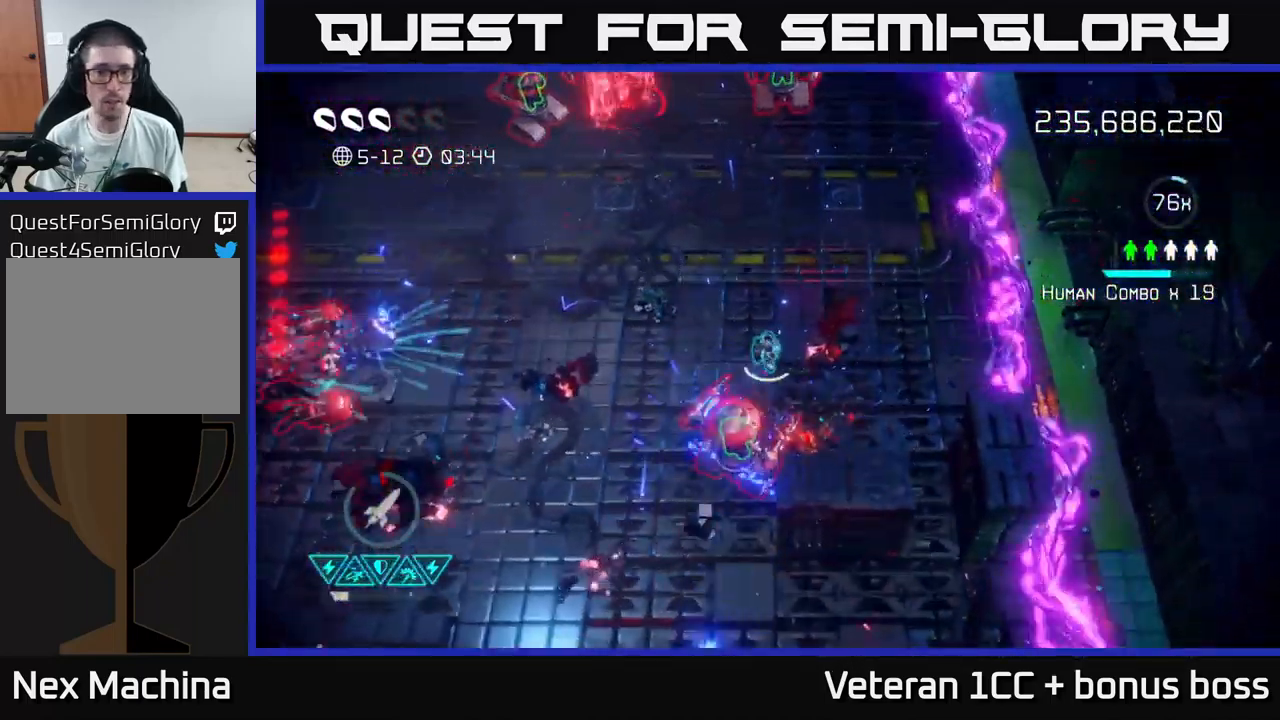
{"buttons": [], "left_stick": "up-left", "right_stick": "up-left", "events": [[167, "right_stick", "down-right"], [217, "left_stick", "left"], [283, "right_stick", "up"], [300, "left_stick", "down-left"], [367, "right_stick", "up-left"], [450, "left_stick", "up-left"]]}
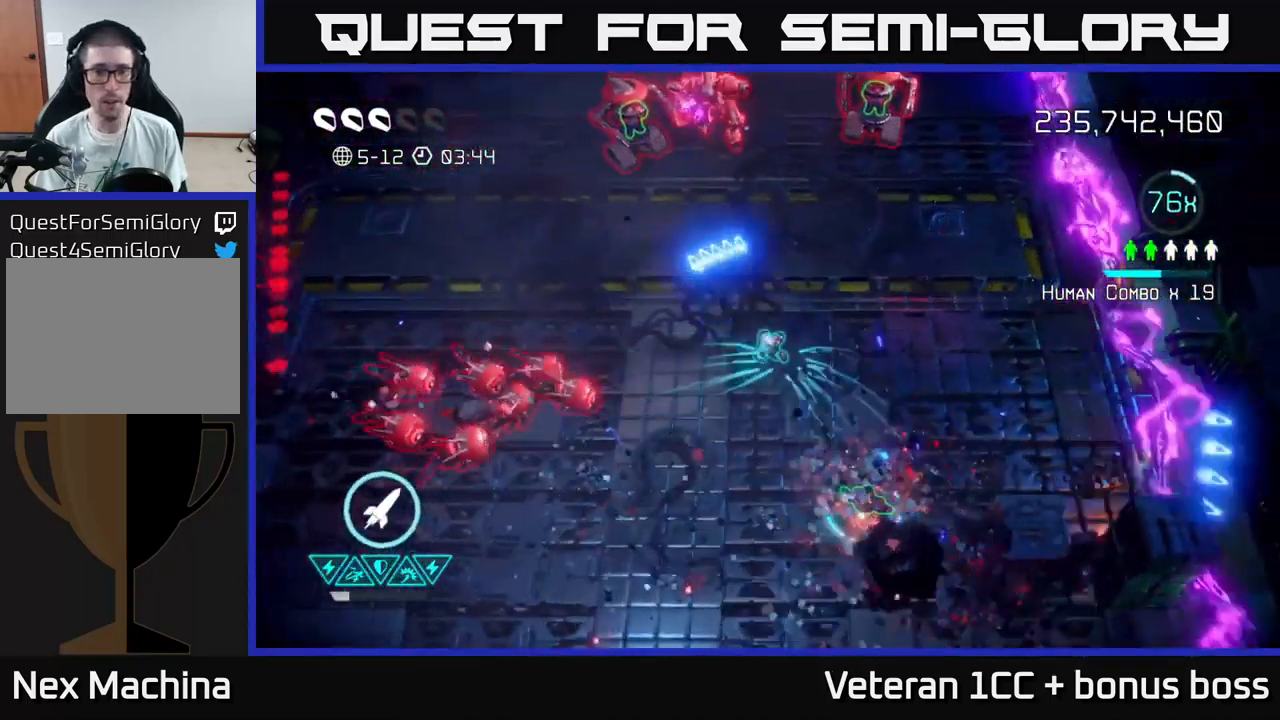
{"buttons": [], "left_stick": "down-right", "right_stick": "up-left", "events": [[67, "left_stick", "up"], [200, "left_stick", "up-right"], [467, "left_stick", "down-right"]]}
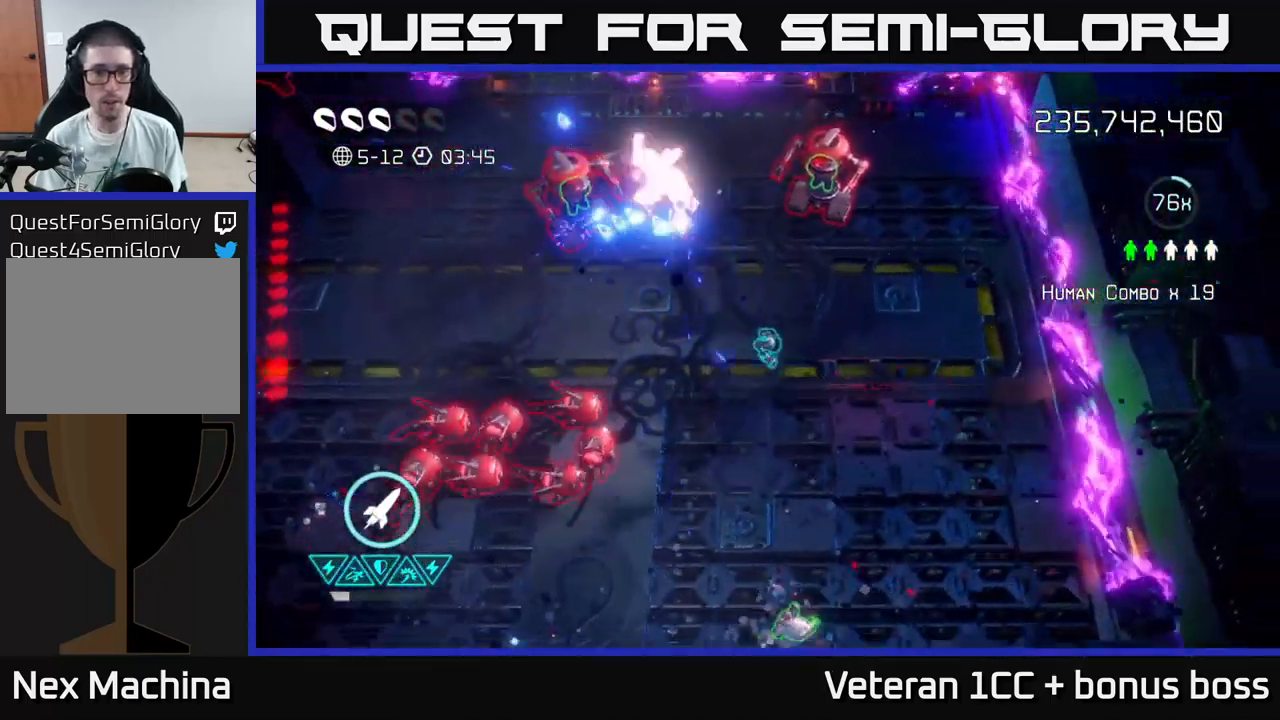
{"buttons": [], "left_stick": "down", "right_stick": "up-left", "events": [[250, "left_stick", "down"], [317, "R2", "down"], [417, "R2", "up"]]}
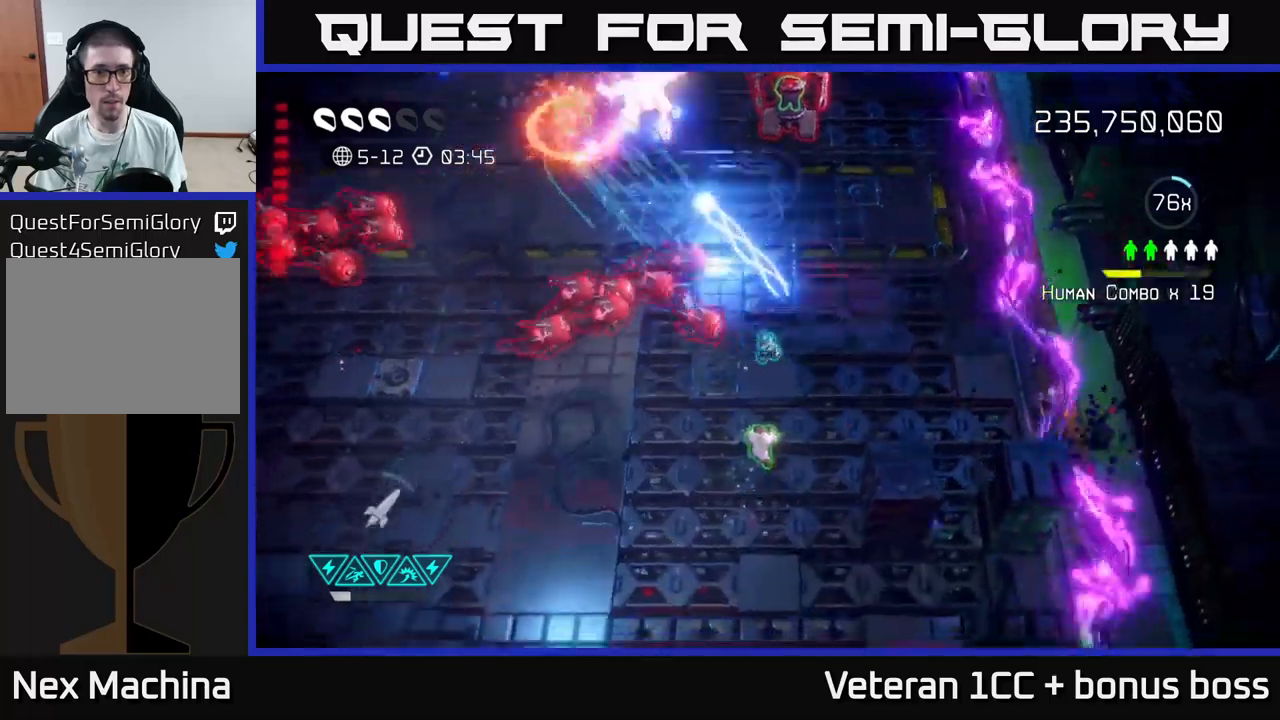
{"buttons": [], "left_stick": "down-left", "right_stick": "up-left", "events": [[34, "left_stick", "right"], [234, "L2", "down"], [284, "left_stick", "down-left"], [384, "L2", "up"]]}
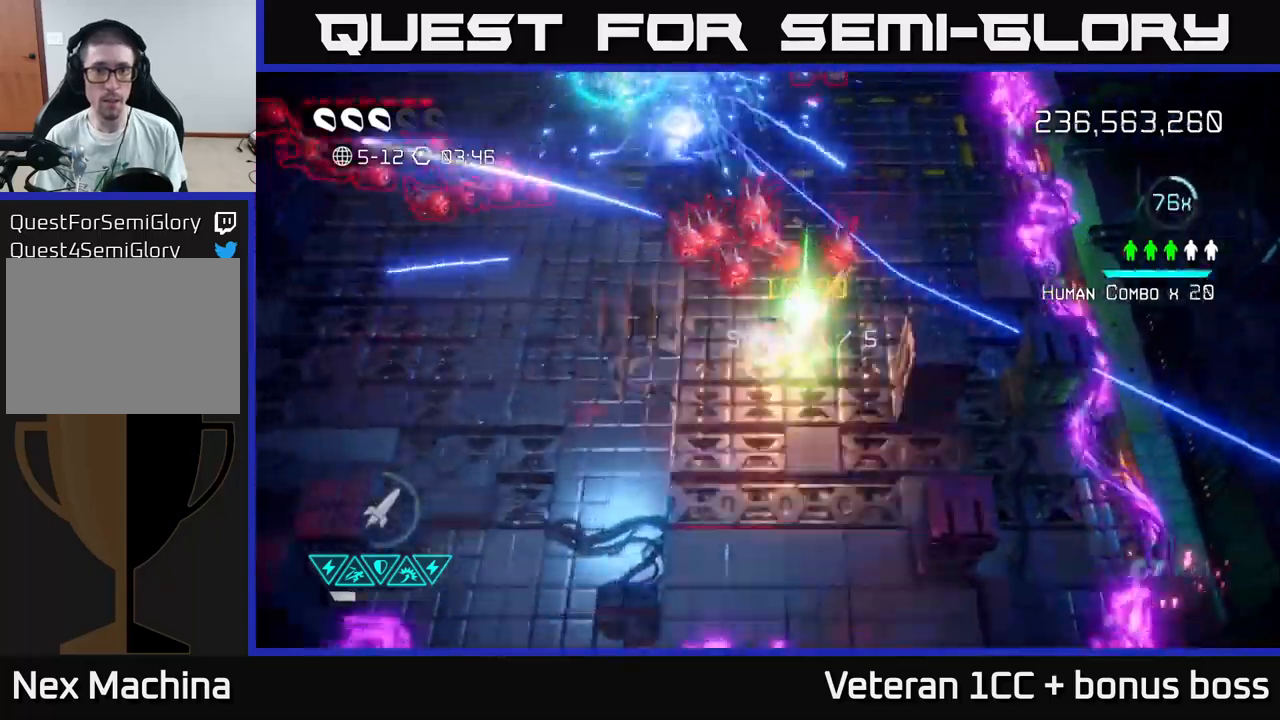
{"buttons": [], "left_stick": "up", "right_stick": "right", "events": [[34, "right_stick", "up"], [150, "left_stick", "left"], [250, "right_stick", "up-right"], [434, "right_stick", "right"], [500, "left_stick", "up"]]}
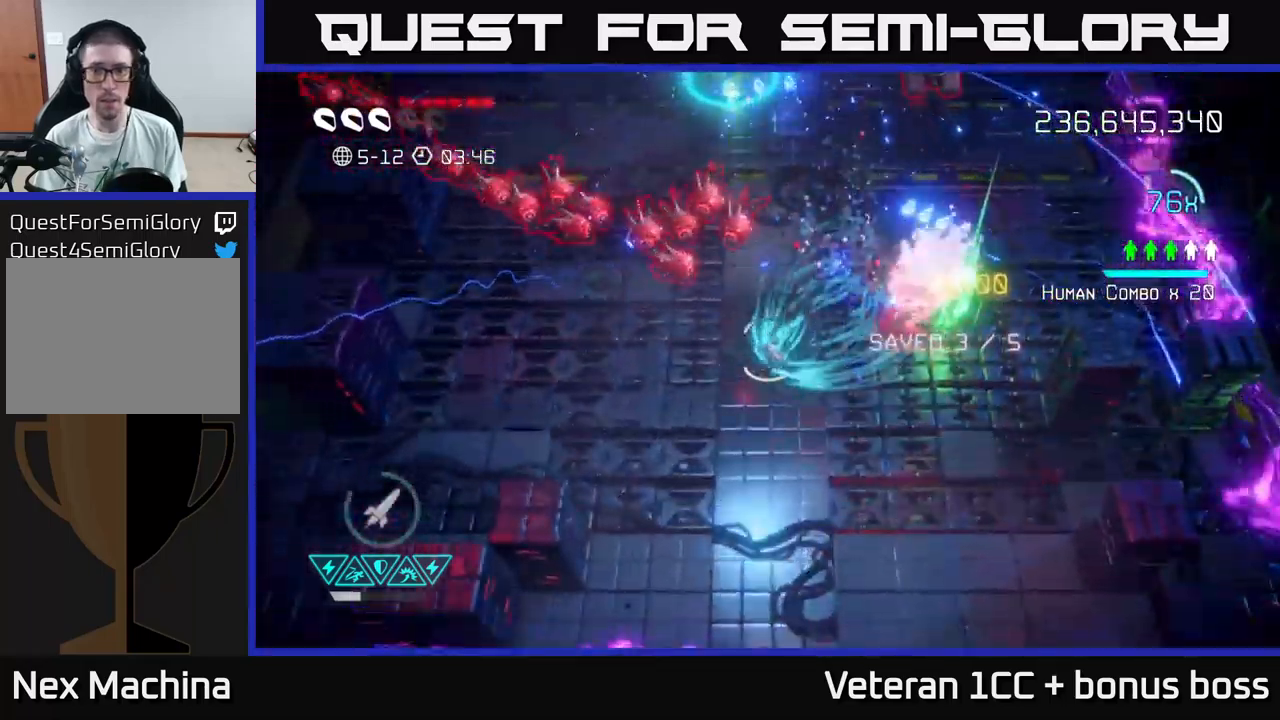
{"buttons": [], "left_stick": "up-right", "right_stick": "left", "events": [[34, "left_stick", "up-right"], [134, "right_stick", "up-left"], [217, "right_stick", "left"]]}
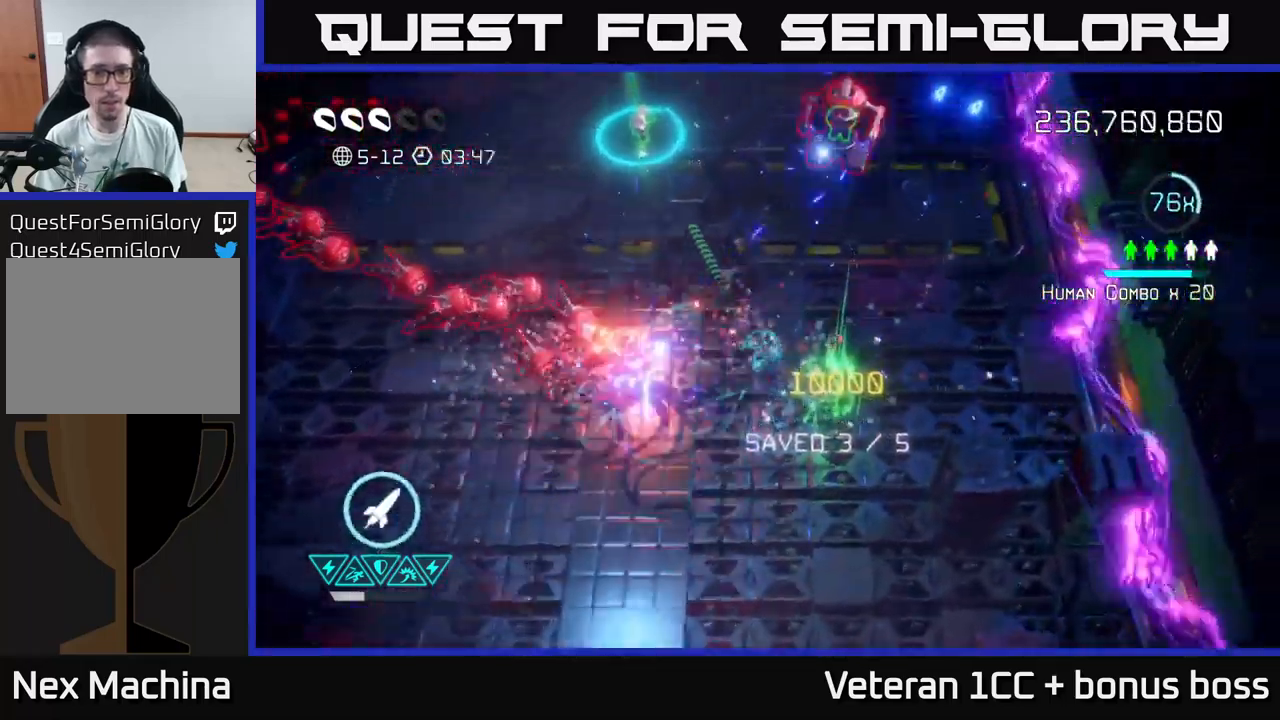
{"buttons": [], "left_stick": "up-right", "right_stick": "up-right", "events": [[184, "left_stick", "up"], [450, "left_stick", "up-right"], [450, "right_stick", "up-right"]]}
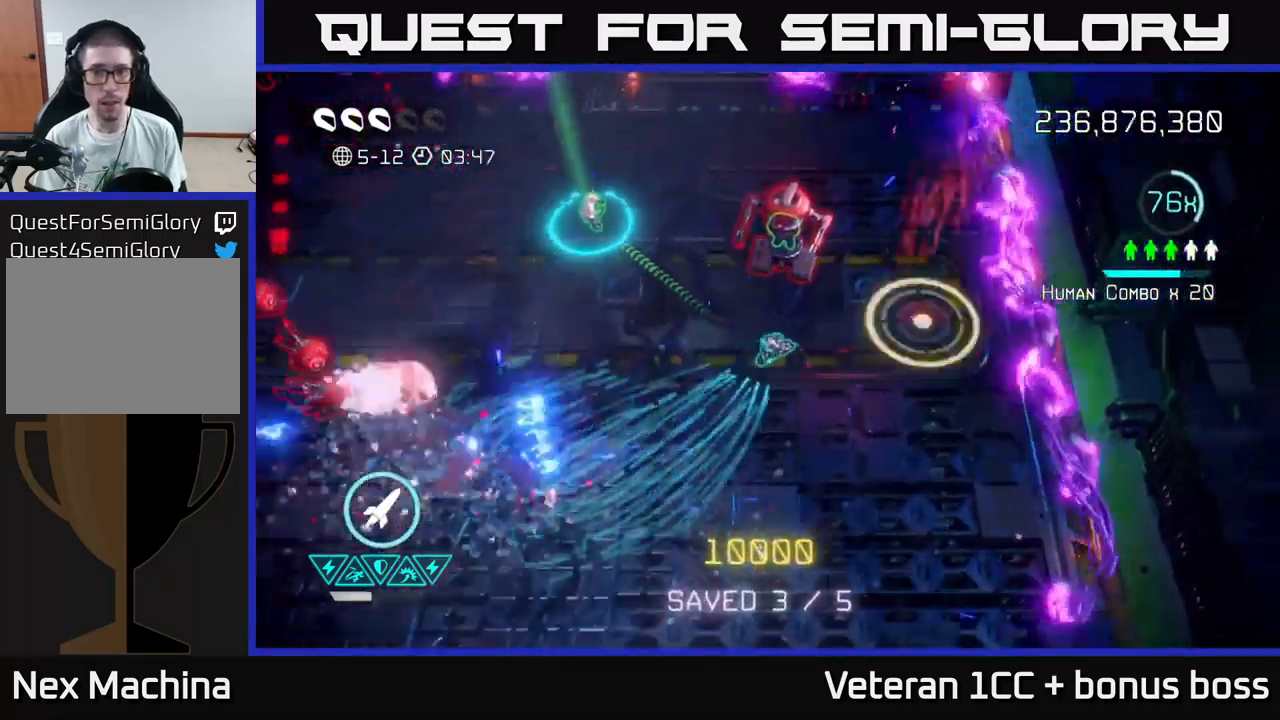
{"buttons": [], "left_stick": "down-left", "right_stick": "up-right", "events": [[117, "right_stick", "up"], [234, "left_stick", "up-left"], [334, "left_stick", "down-left"], [467, "right_stick", "up-right"]]}
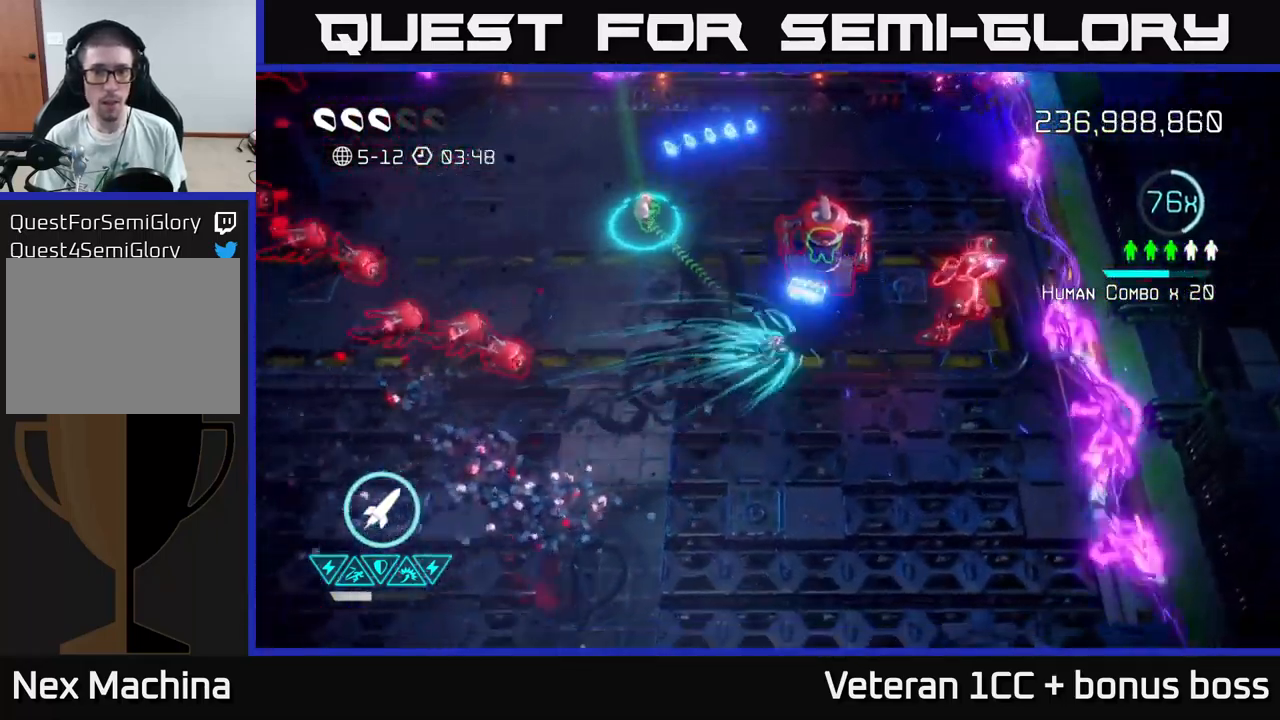
{"buttons": [], "left_stick": "up", "right_stick": "up-right", "events": [[117, "left_stick", "up-left"], [234, "left_stick", "up"]]}
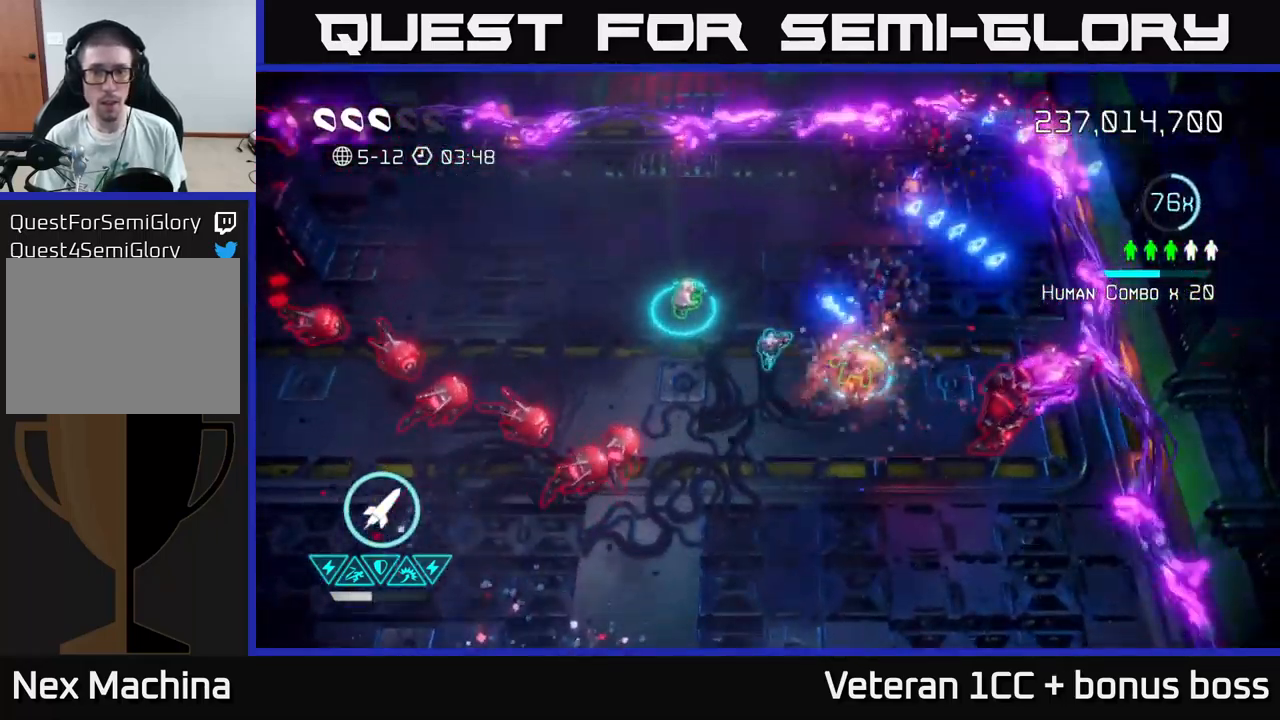
{"buttons": [], "left_stick": "up-right", "right_stick": "up-right", "events": [[17, "R2", "down"], [84, "left_stick", "up-right"], [100, "R2", "up"]]}
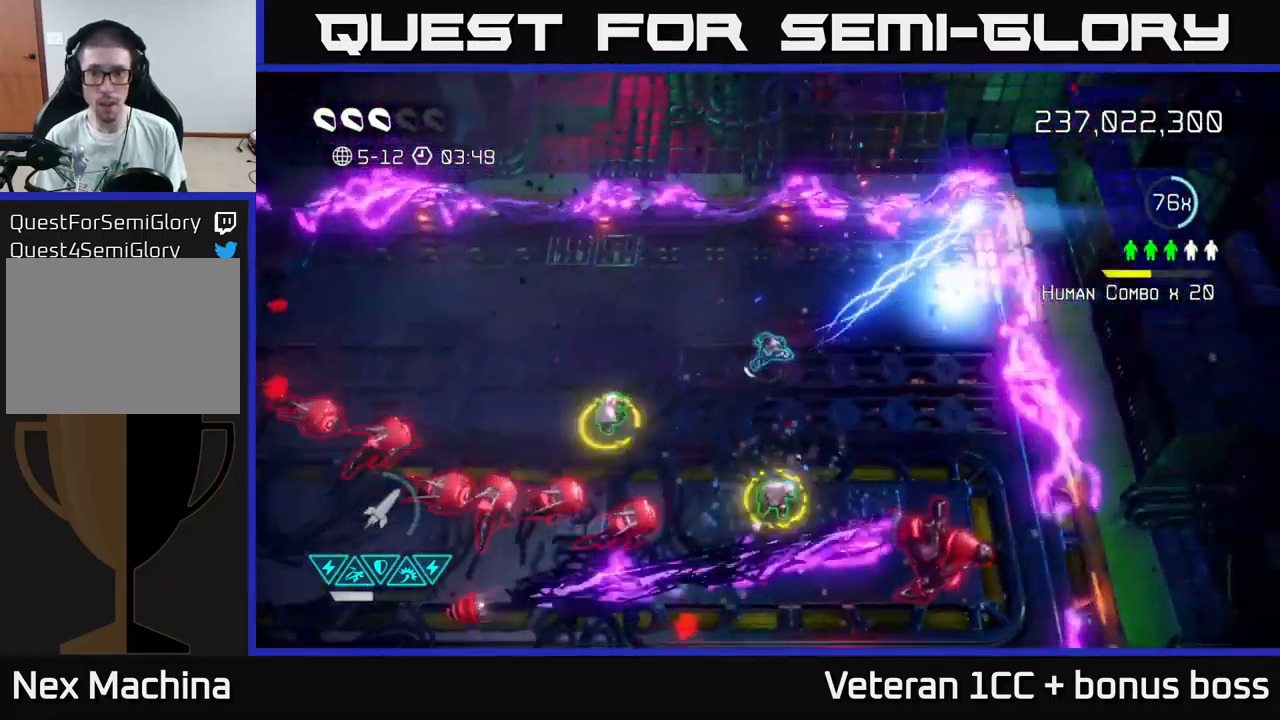
{"buttons": [], "left_stick": "down", "right_stick": "down", "events": [[34, "left_stick", "right"], [150, "right_stick", "down"], [434, "left_stick", "down"]]}
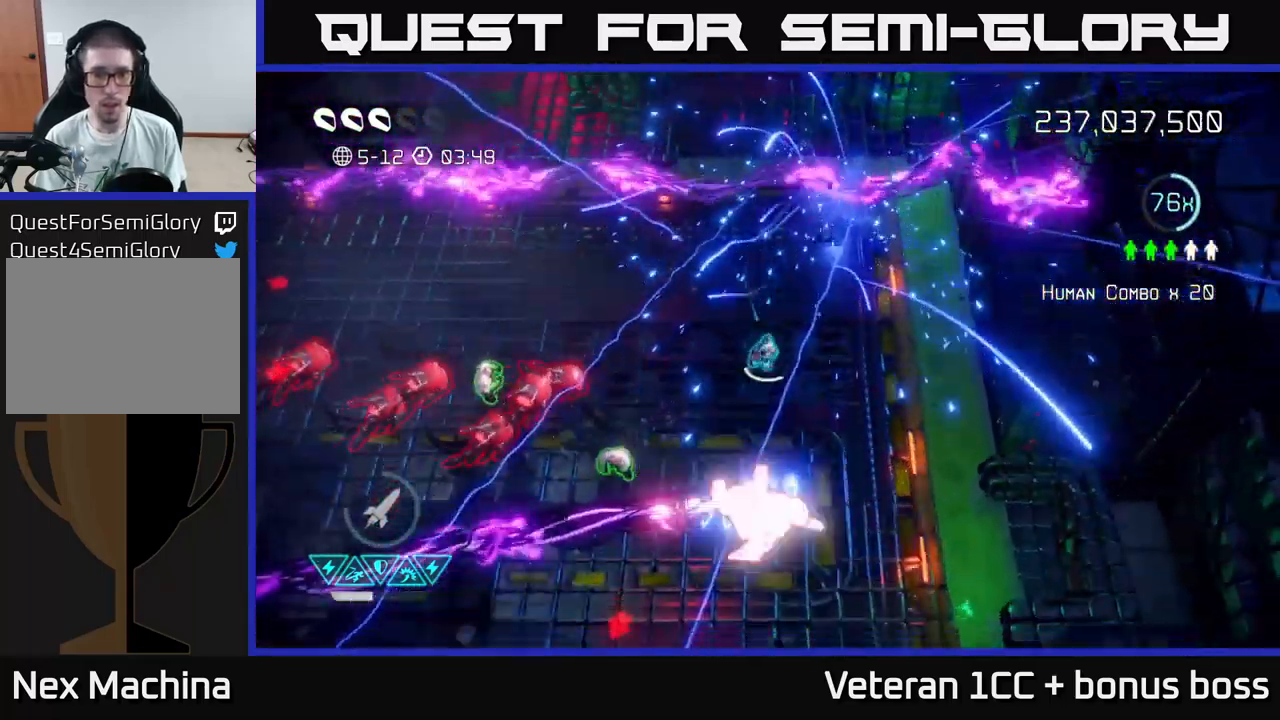
{"buttons": [], "left_stick": "down-left", "right_stick": "left", "events": [[100, "left_stick", "center"], [334, "left_stick", "down"], [434, "right_stick", "left"], [467, "left_stick", "down-left"]]}